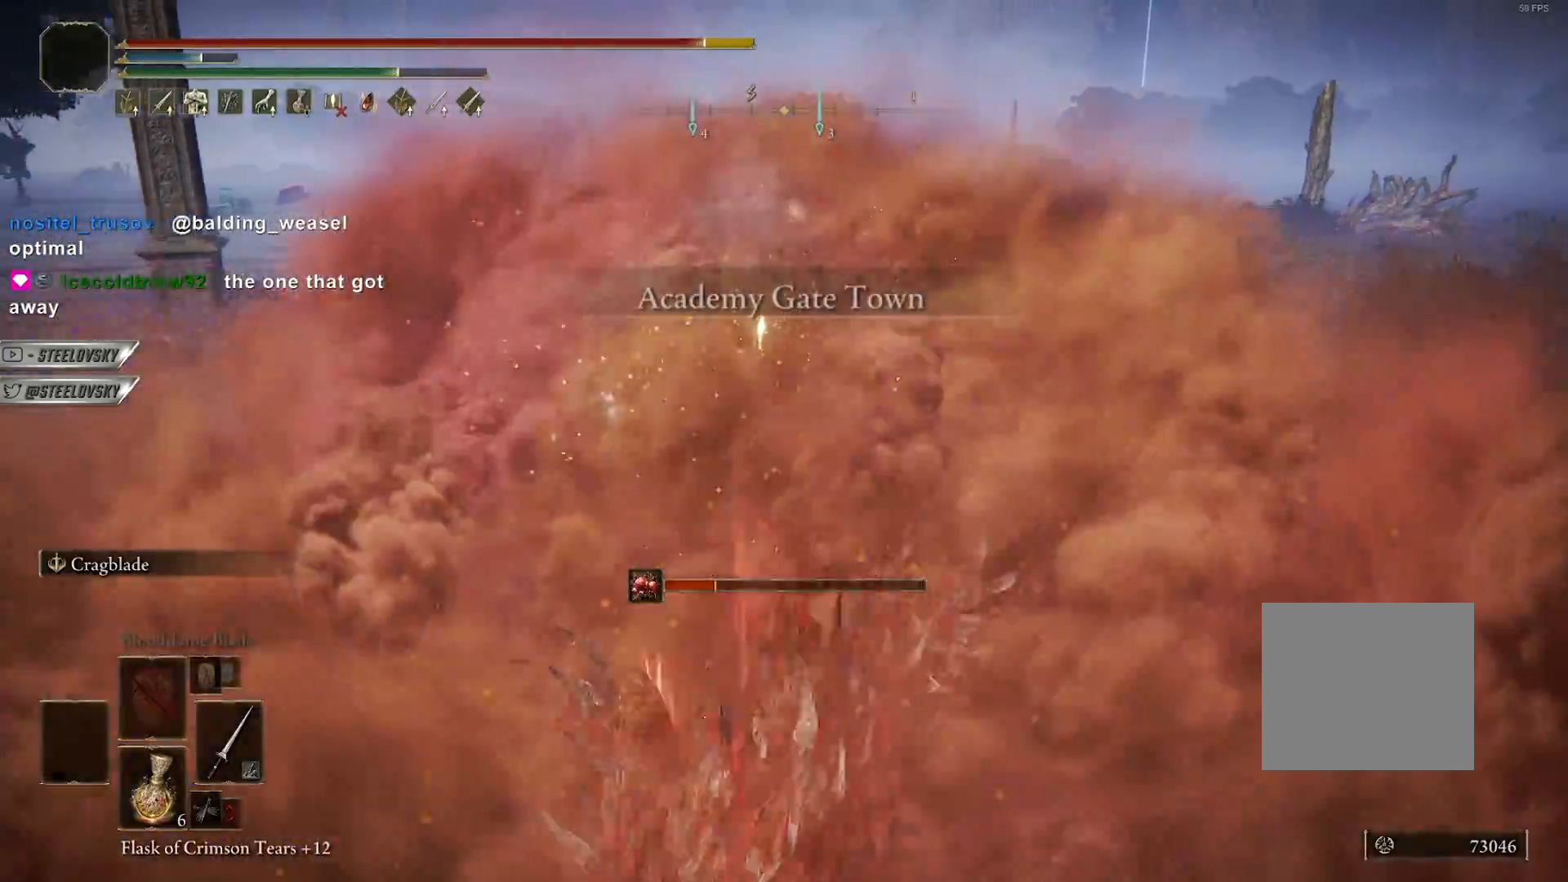
Gameplay with a controller (PlayStation layout); each line is a JSON object with the inputs held at the frame after it. "events" lists button and stick changes between this image and that frame as [ms after this image, input, new state], when the widget could be followed in between.
{"buttons": [], "left_stick": "down", "right_stick": "center", "events": [[67, "CIRCLE", "down"], [183, "CIRCLE", "up"], [267, "CIRCLE", "down"], [367, "CIRCLE", "up"]]}
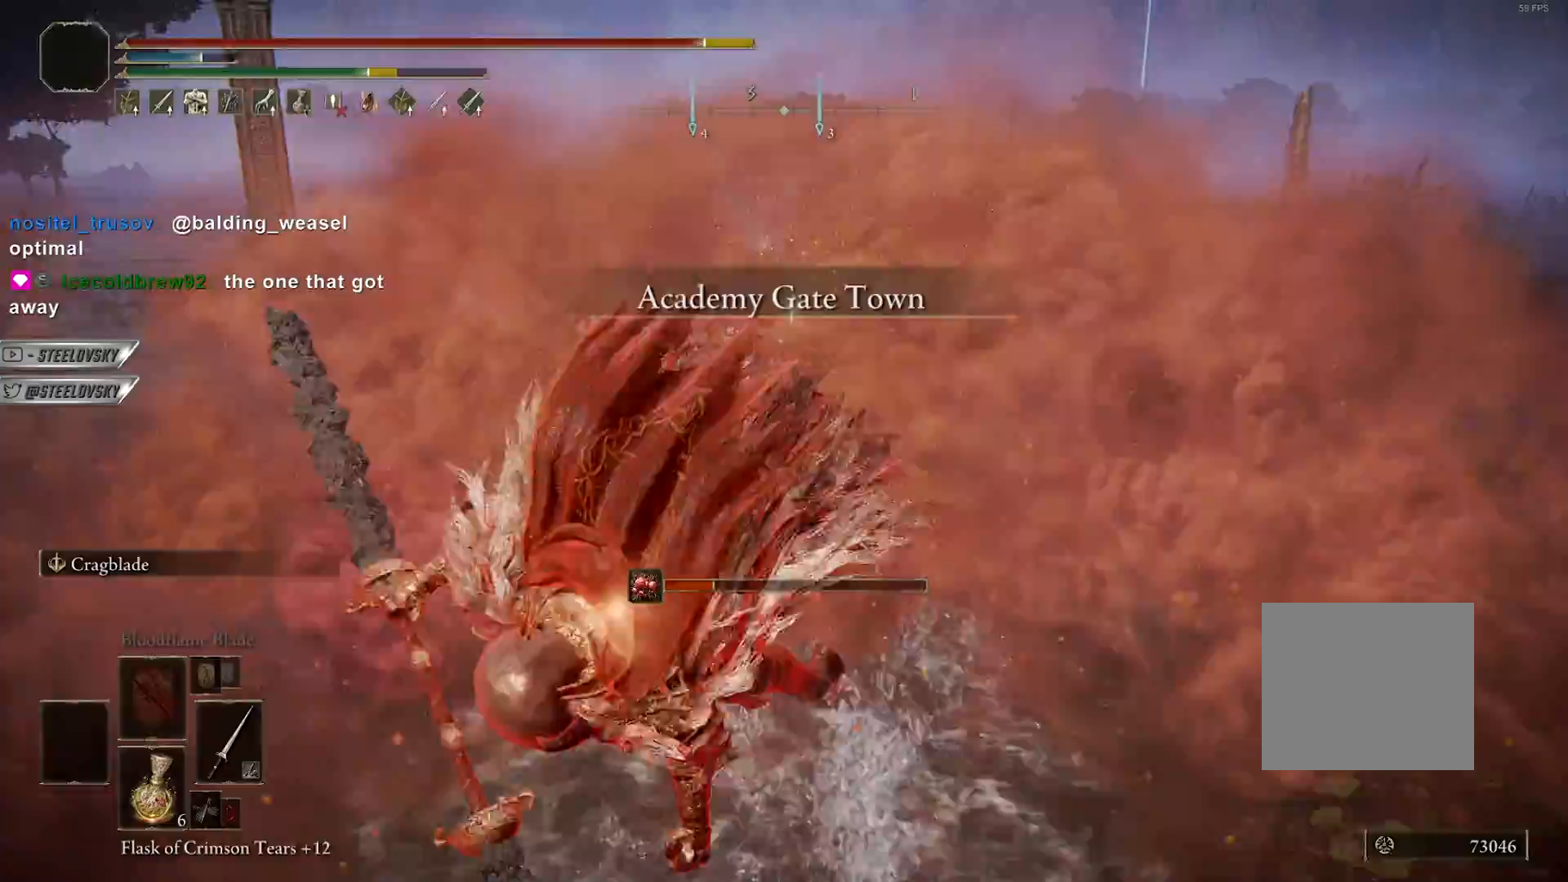
{"buttons": ["CIRCLE"], "left_stick": "down", "right_stick": "center", "events": [[200, "right_stick", "right"], [283, "CIRCLE", "down"], [283, "right_stick", "center"]]}
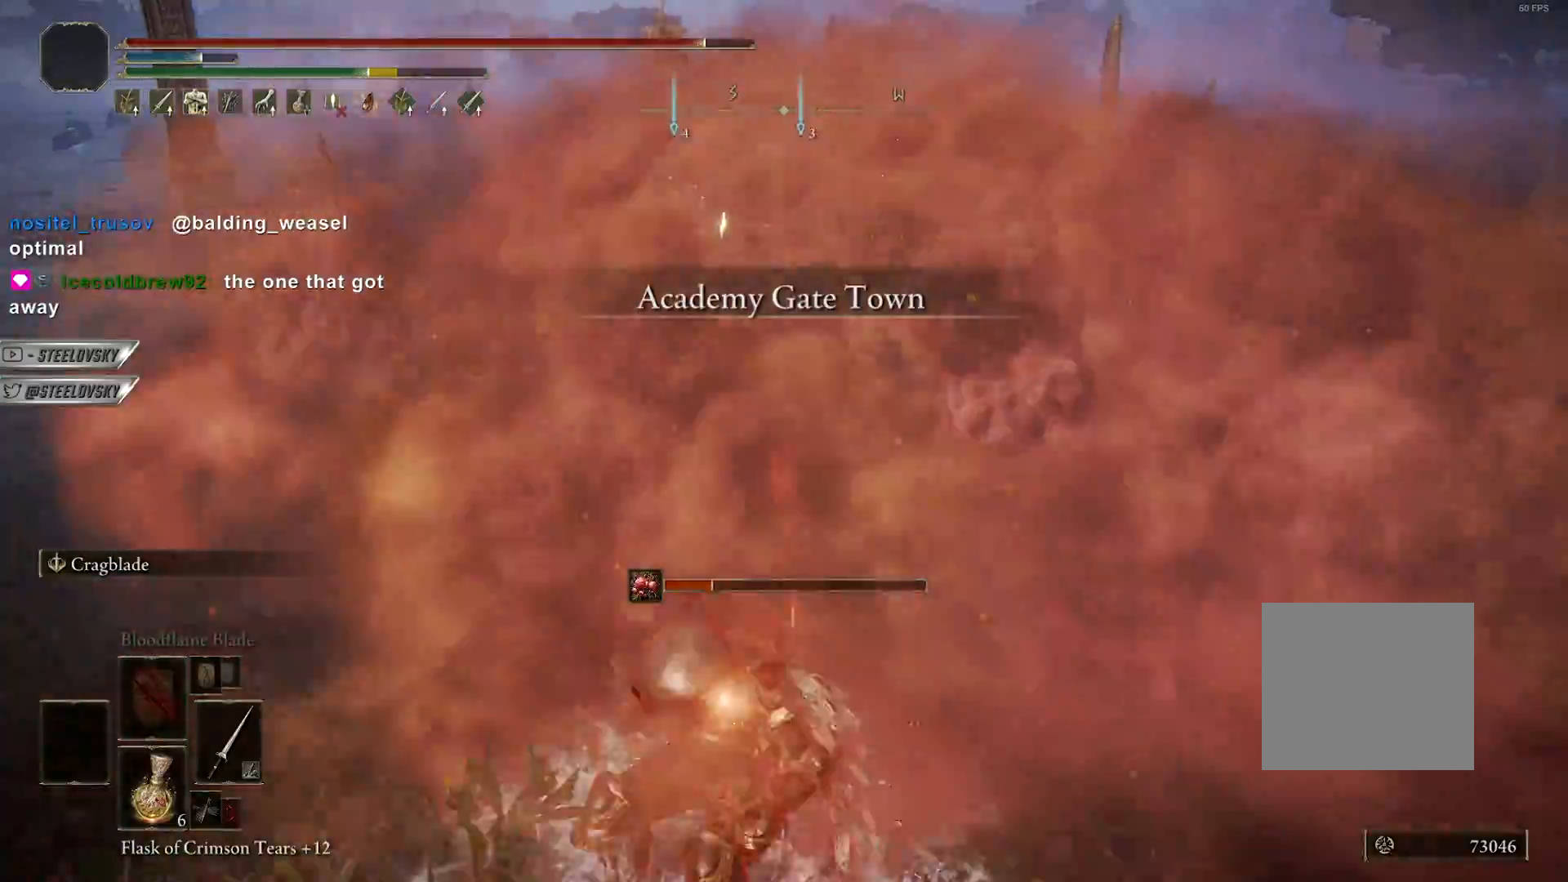
{"buttons": ["CIRCLE", "R3"], "left_stick": "down-left", "right_stick": "center", "events": [[283, "left_stick", "down-left"], [417, "R3", "down"]]}
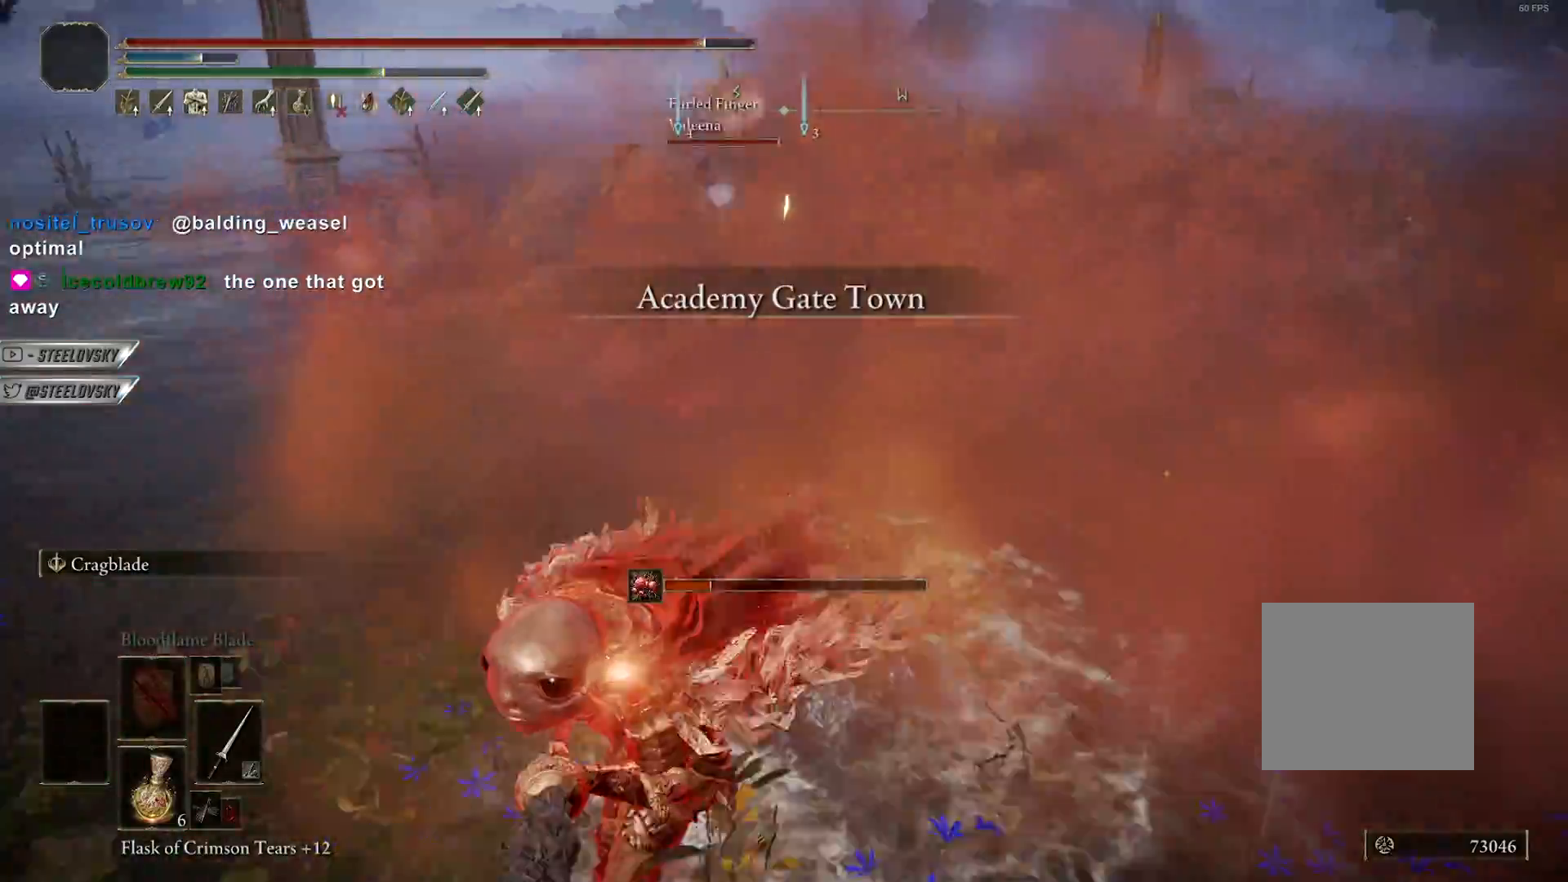
{"buttons": ["CIRCLE"], "left_stick": "left", "right_stick": "center", "events": [[17, "R3", "up"], [383, "left_stick", "left"]]}